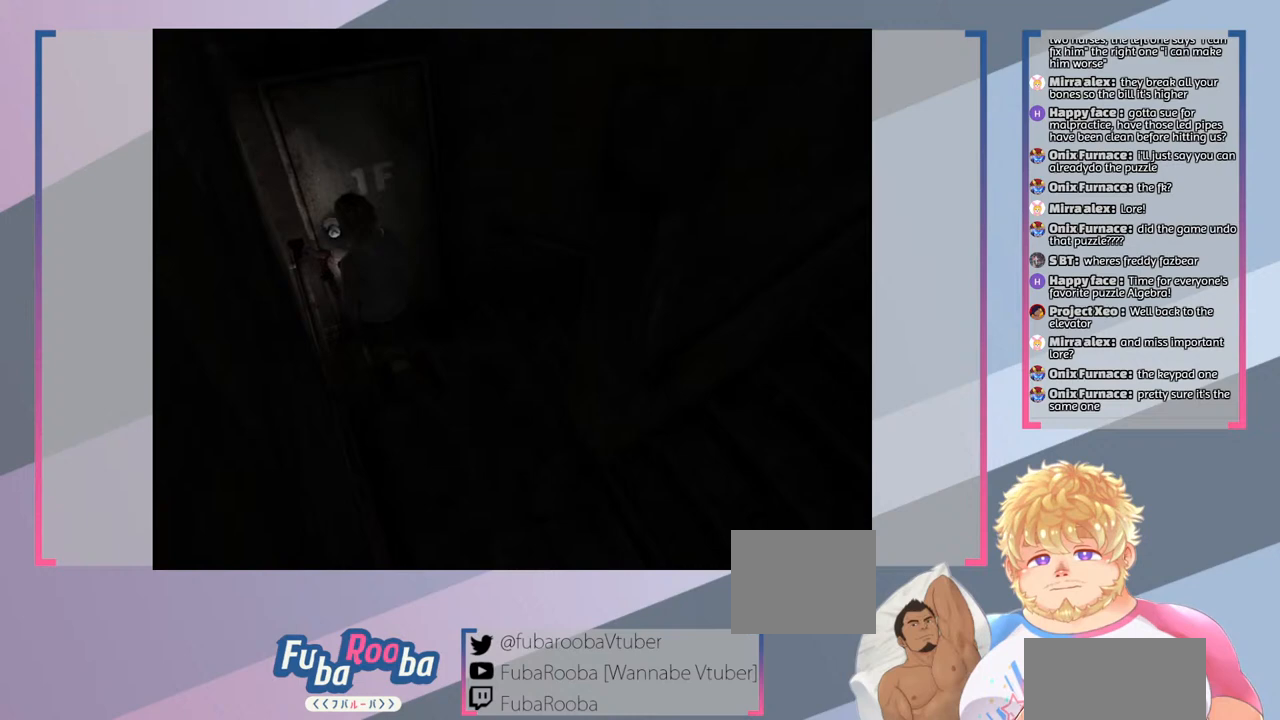
Gameplay with a controller (PlayStation layout); each line is a JSON object with the inputs held at the frame after it. "events" lists button and stick changes between this image and that frame as [ms after this image, input, new state], when the widget could be followed in between. Not read: L3 R3.
{"buttons": ["SQUARE"], "left_stick": "up", "right_stick": "center", "events": [[267, "left_stick", "up"]]}
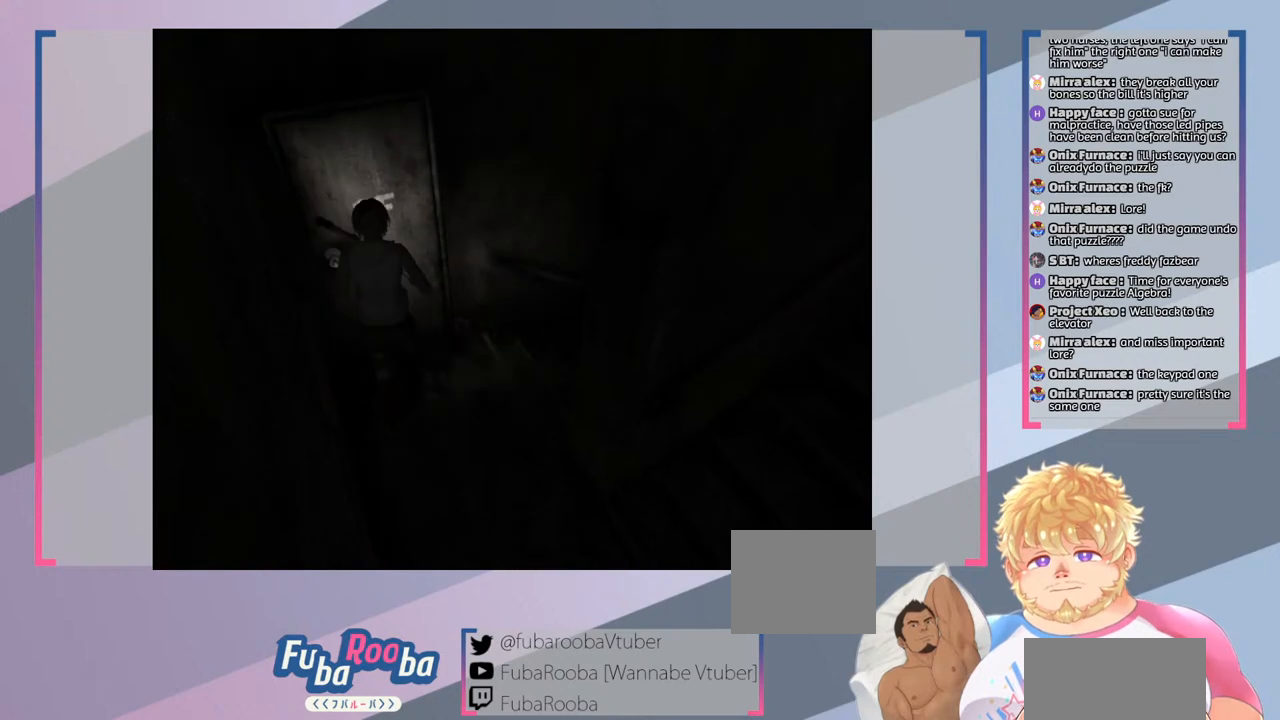
{"buttons": ["SQUARE"], "left_stick": "up-right", "right_stick": "center", "events": [[167, "left_stick", "up-right"]]}
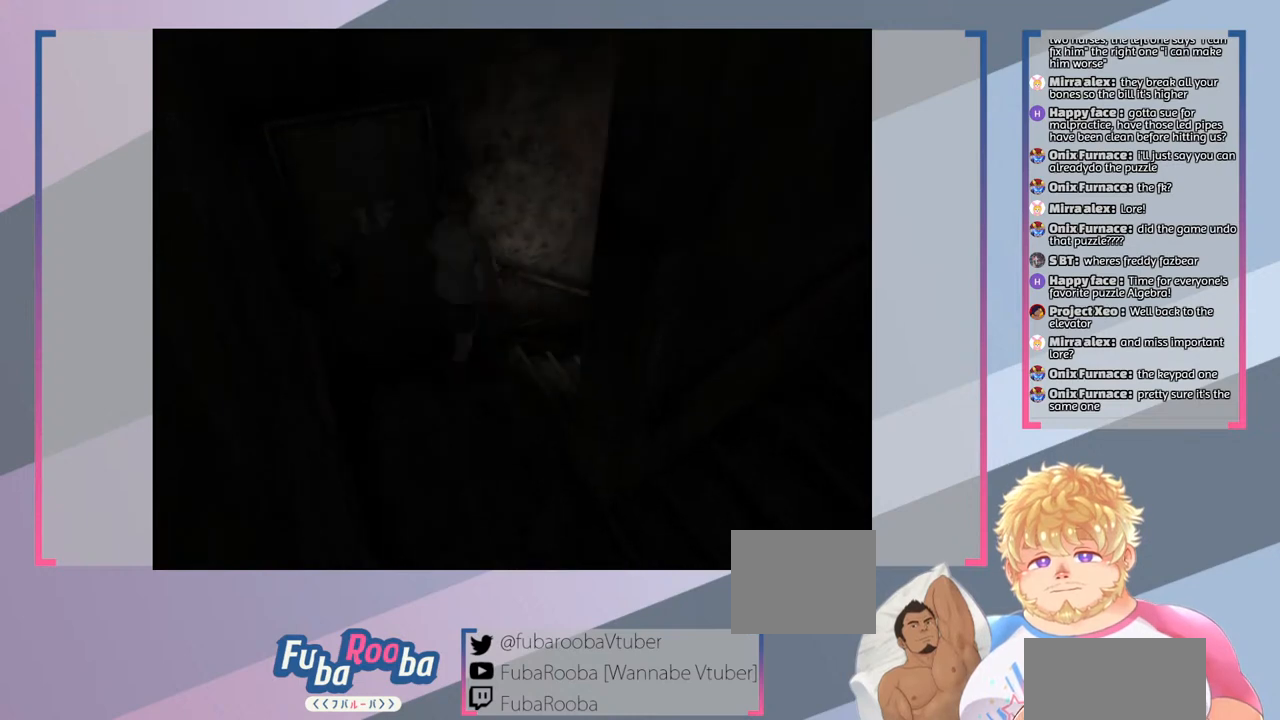
{"buttons": ["SQUARE"], "left_stick": "center", "right_stick": "center", "events": [[233, "left_stick", "center"]]}
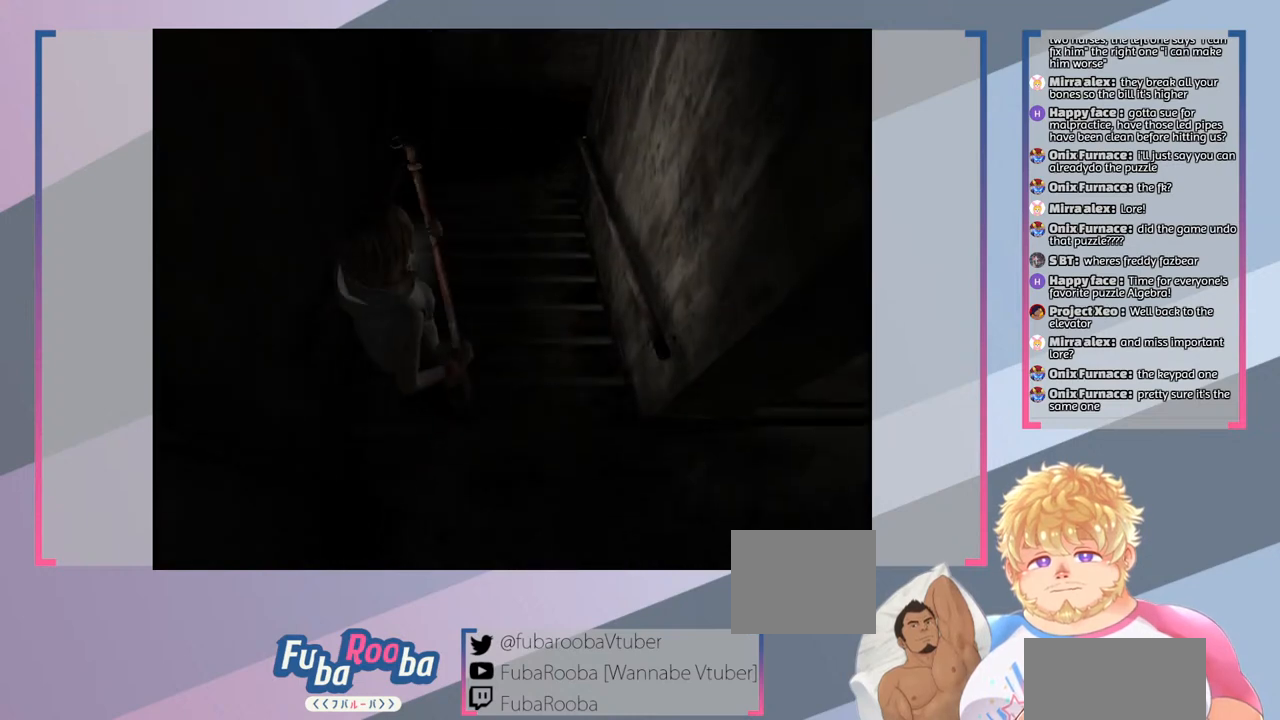
{"buttons": ["SQUARE"], "left_stick": "down", "right_stick": "center", "events": [[333, "left_stick", "down"]]}
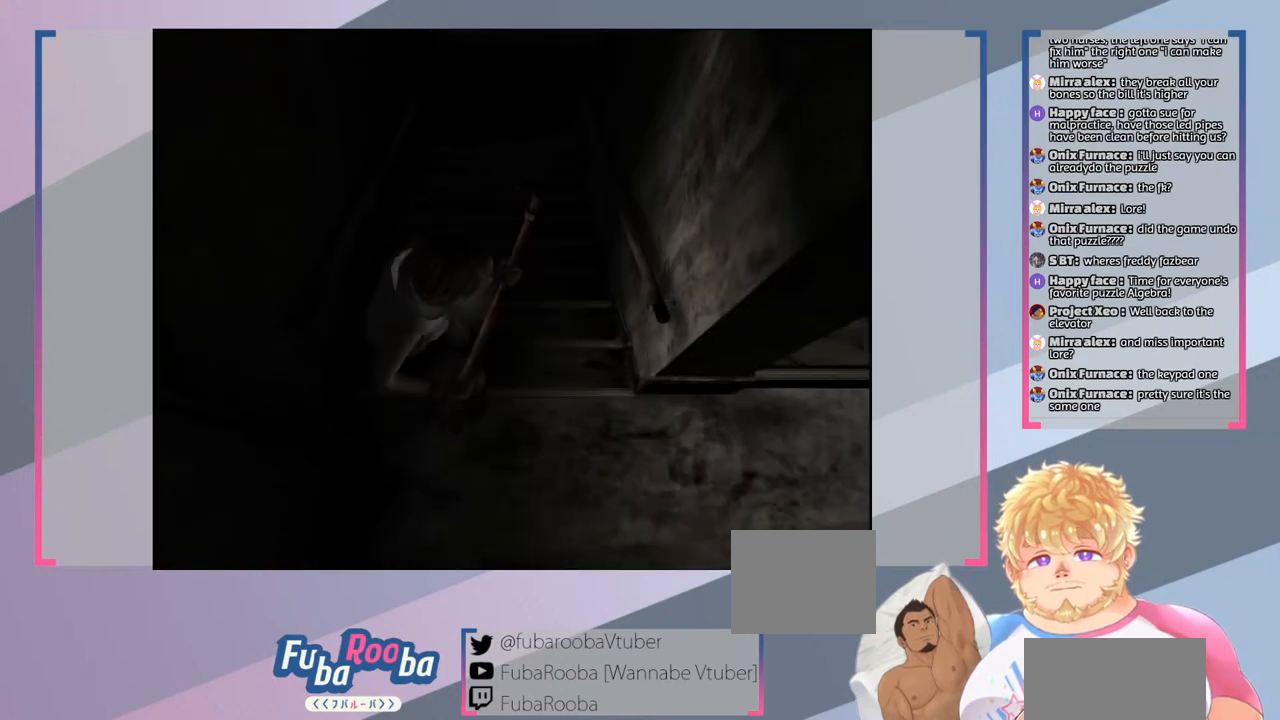
{"buttons": ["SQUARE"], "left_stick": "down-right", "right_stick": "center", "events": [[267, "left_stick", "down-right"]]}
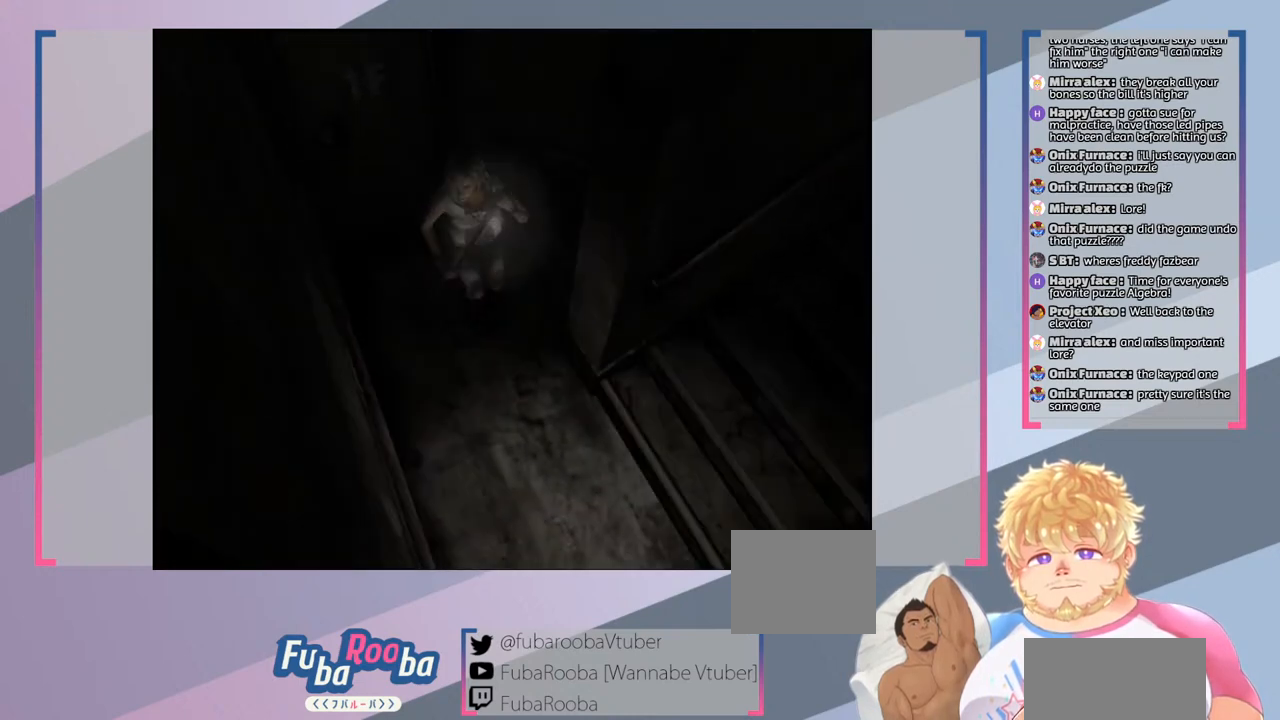
{"buttons": ["SQUARE"], "left_stick": "down-right", "right_stick": "center", "events": []}
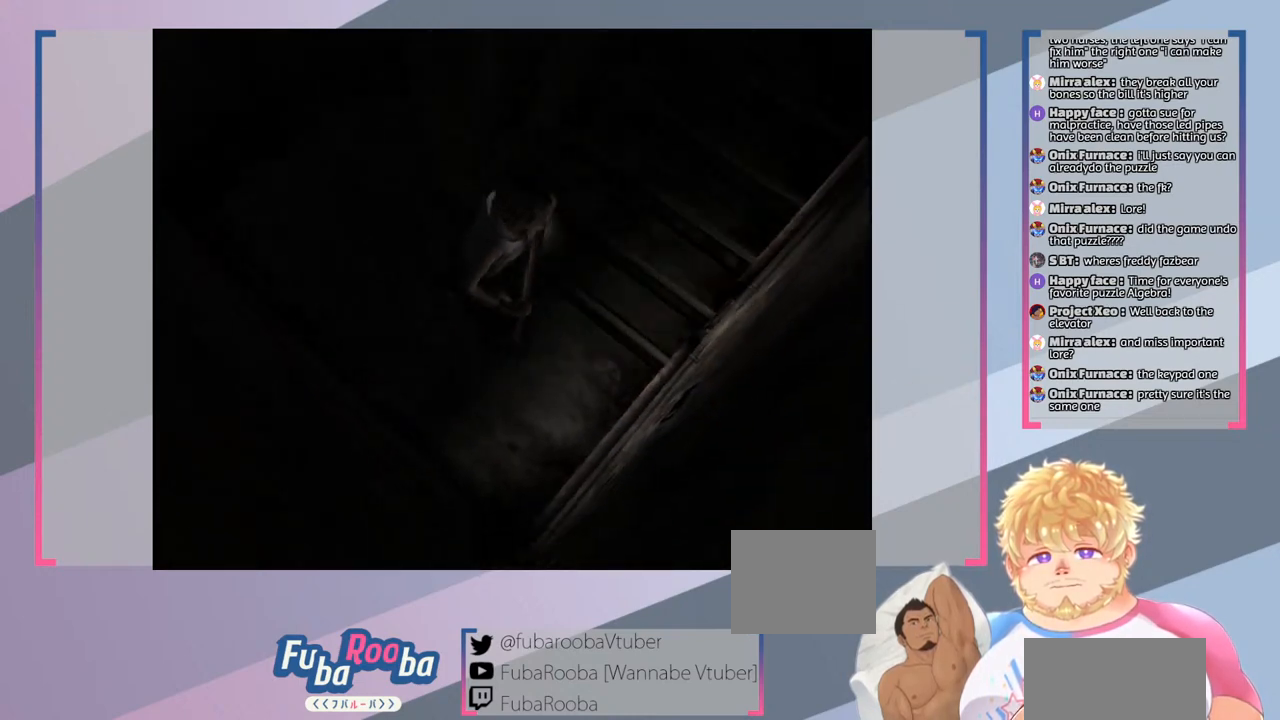
{"buttons": ["SQUARE"], "left_stick": "up", "right_stick": "center", "events": [[133, "left_stick", "up-right"], [300, "left_stick", "up"]]}
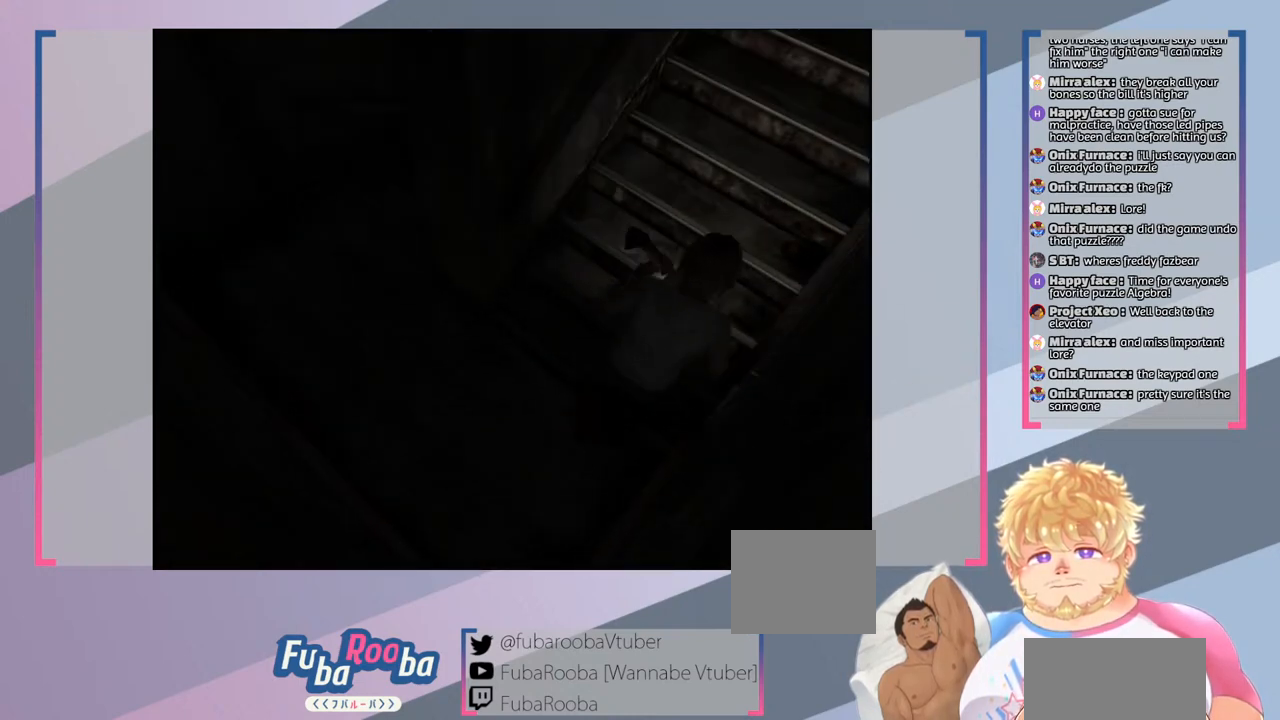
{"buttons": ["SQUARE"], "left_stick": "up", "right_stick": "center", "events": []}
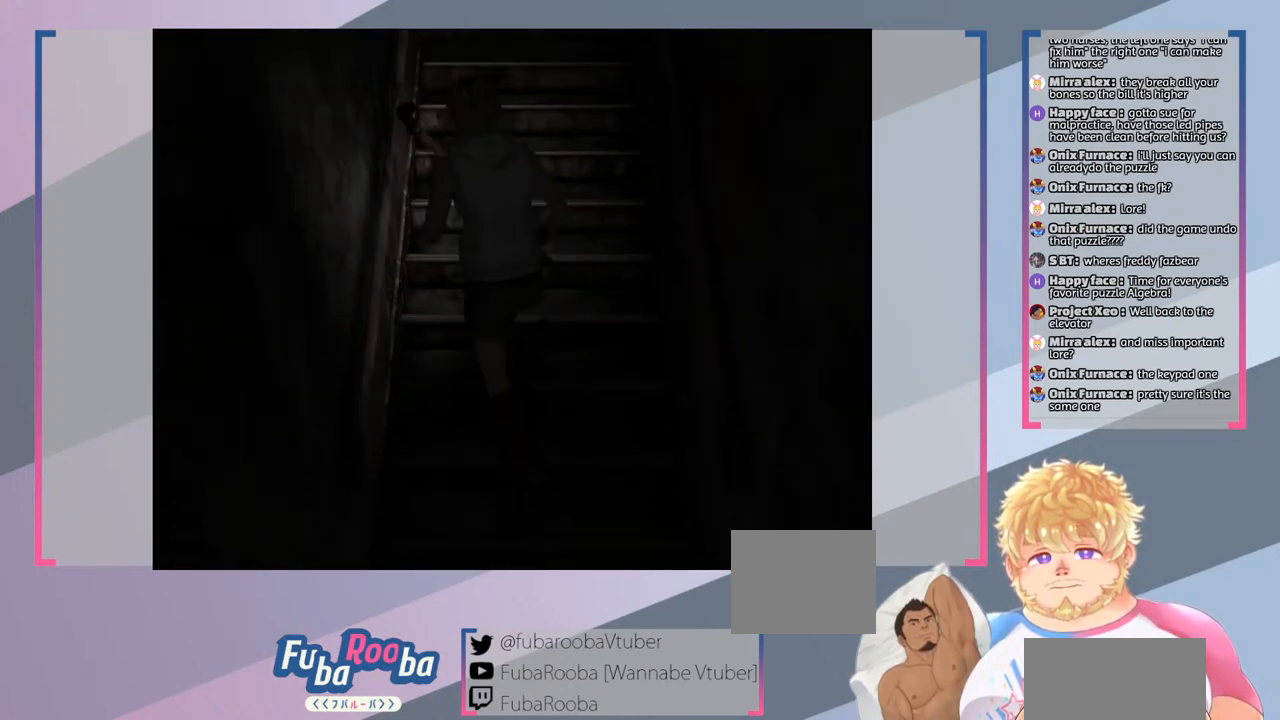
{"buttons": ["SQUARE"], "left_stick": "up-right", "right_stick": "center", "events": [[333, "left_stick", "up-right"]]}
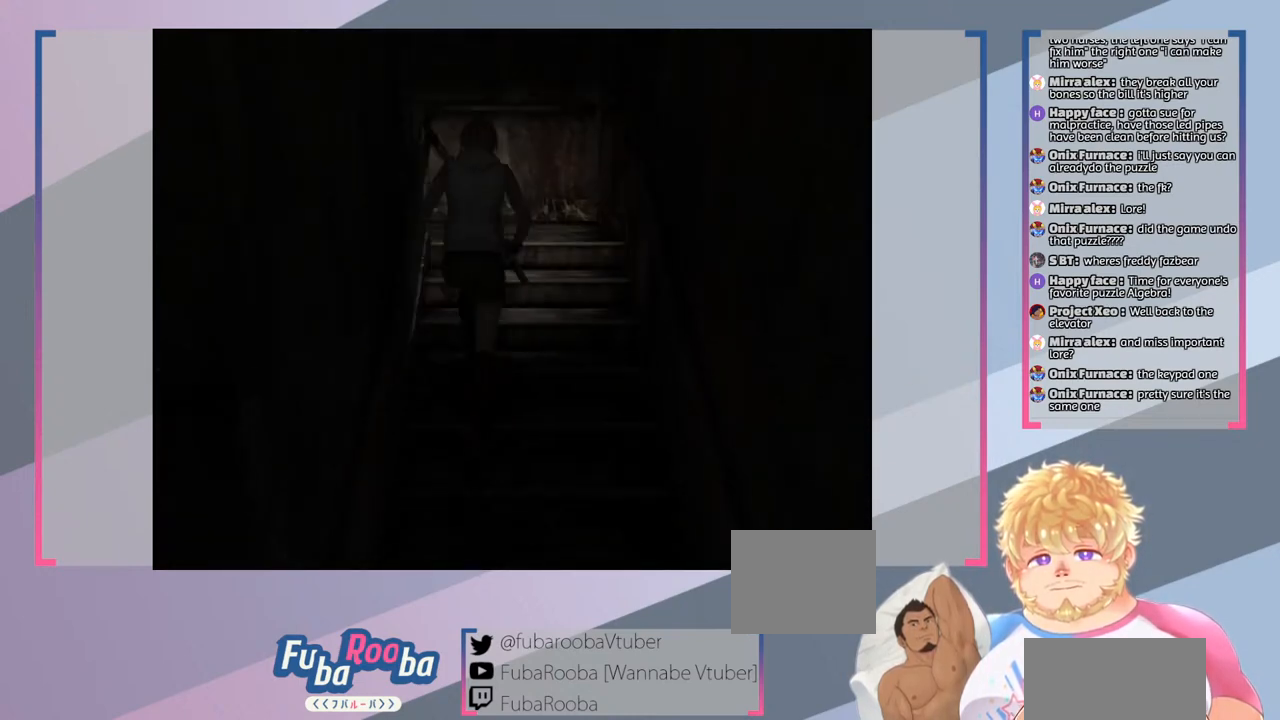
{"buttons": ["SQUARE"], "left_stick": "up", "right_stick": "center", "events": [[200, "left_stick", "up"]]}
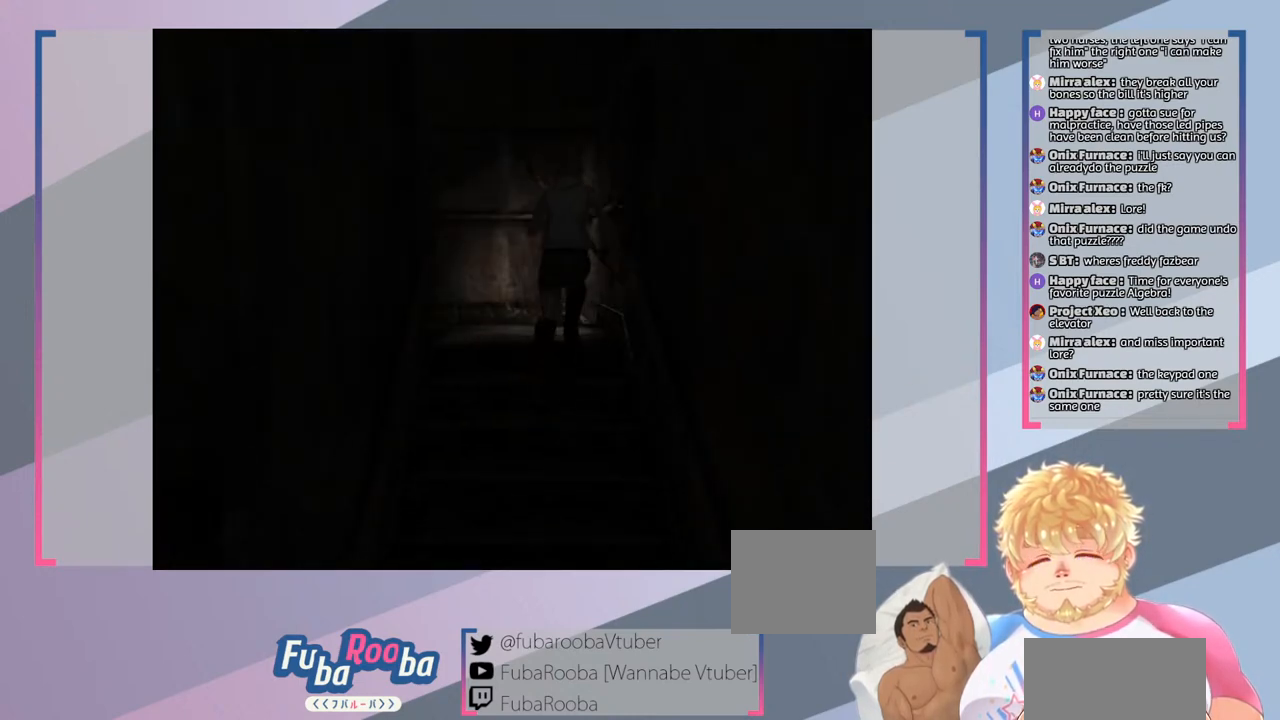
{"buttons": ["SQUARE"], "left_stick": "up-left", "right_stick": "center", "events": [[333, "left_stick", "up-left"]]}
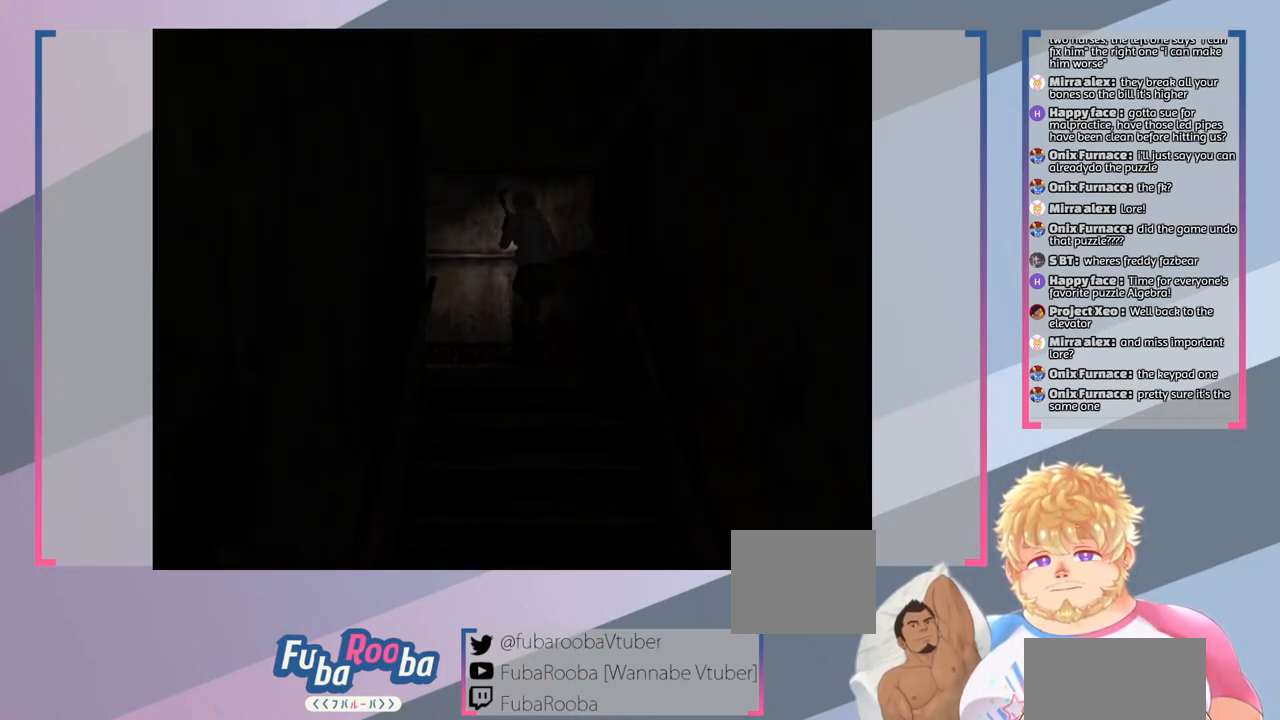
{"buttons": ["SQUARE"], "left_stick": "left", "right_stick": "center", "events": [[167, "left_stick", "left"]]}
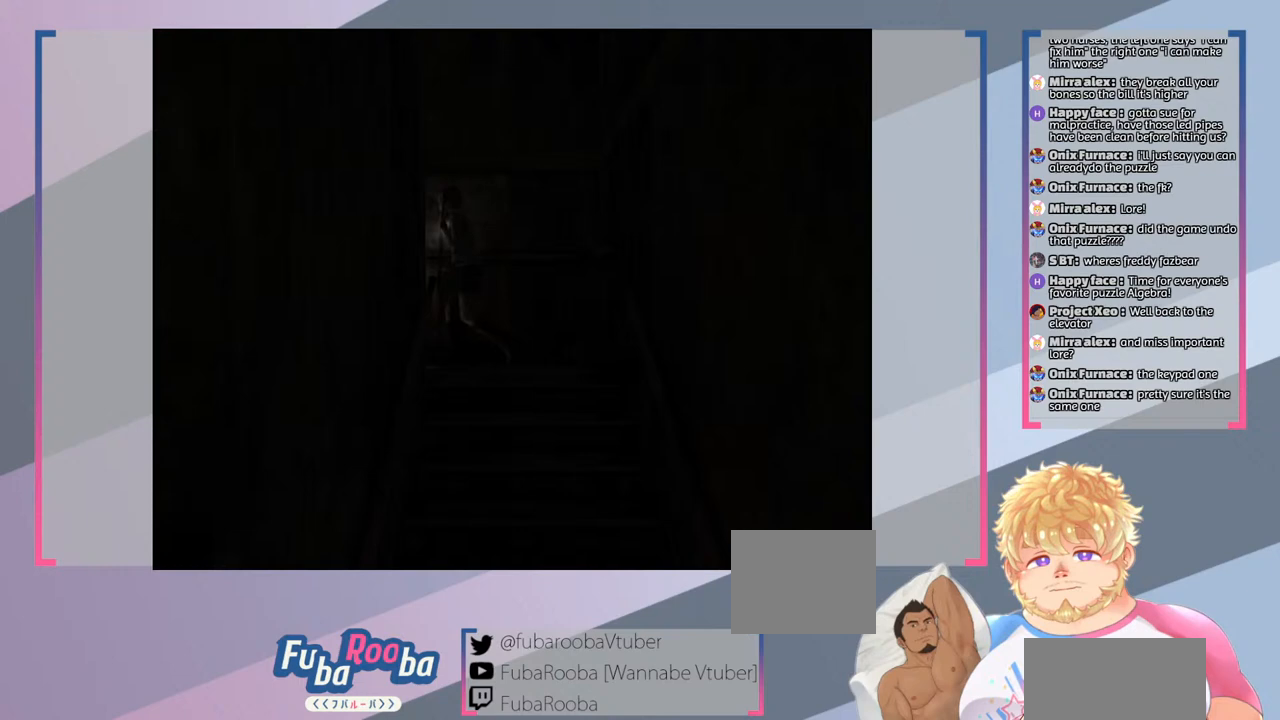
{"buttons": ["SQUARE"], "left_stick": "down", "right_stick": "center", "events": [[267, "left_stick", "down-left"], [433, "left_stick", "down"]]}
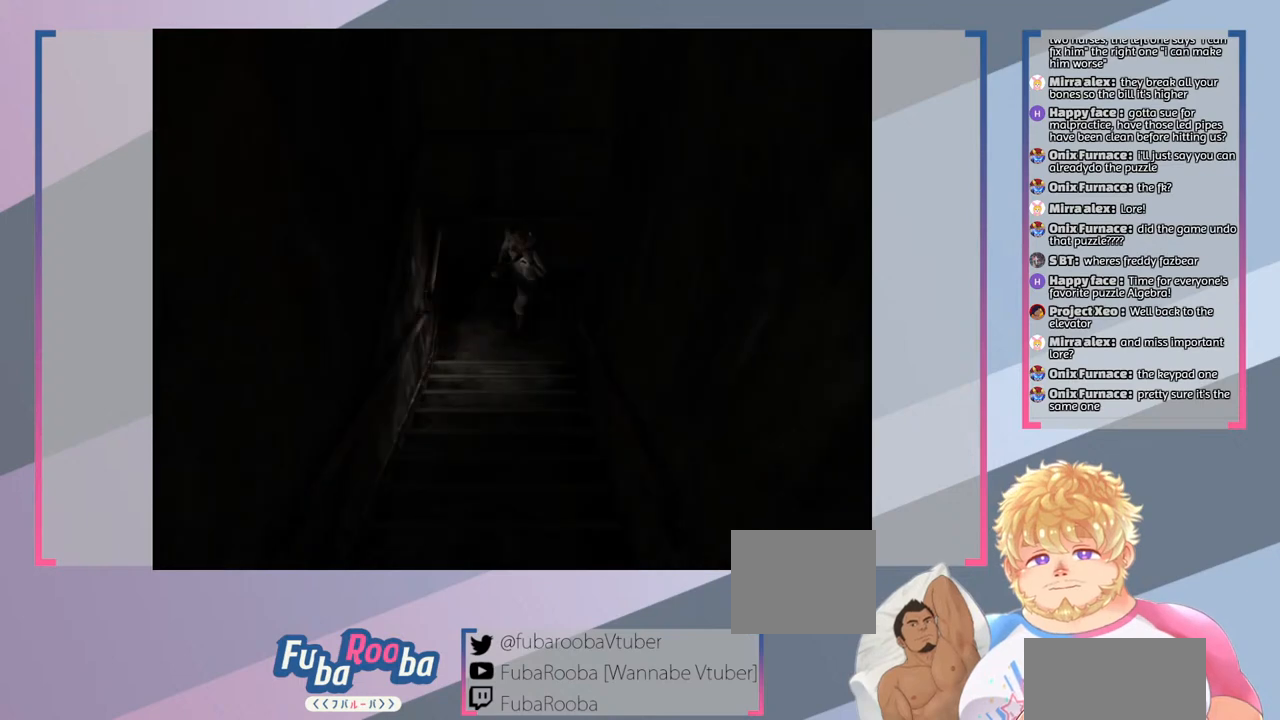
{"buttons": ["SQUARE"], "left_stick": "down", "right_stick": "center", "events": []}
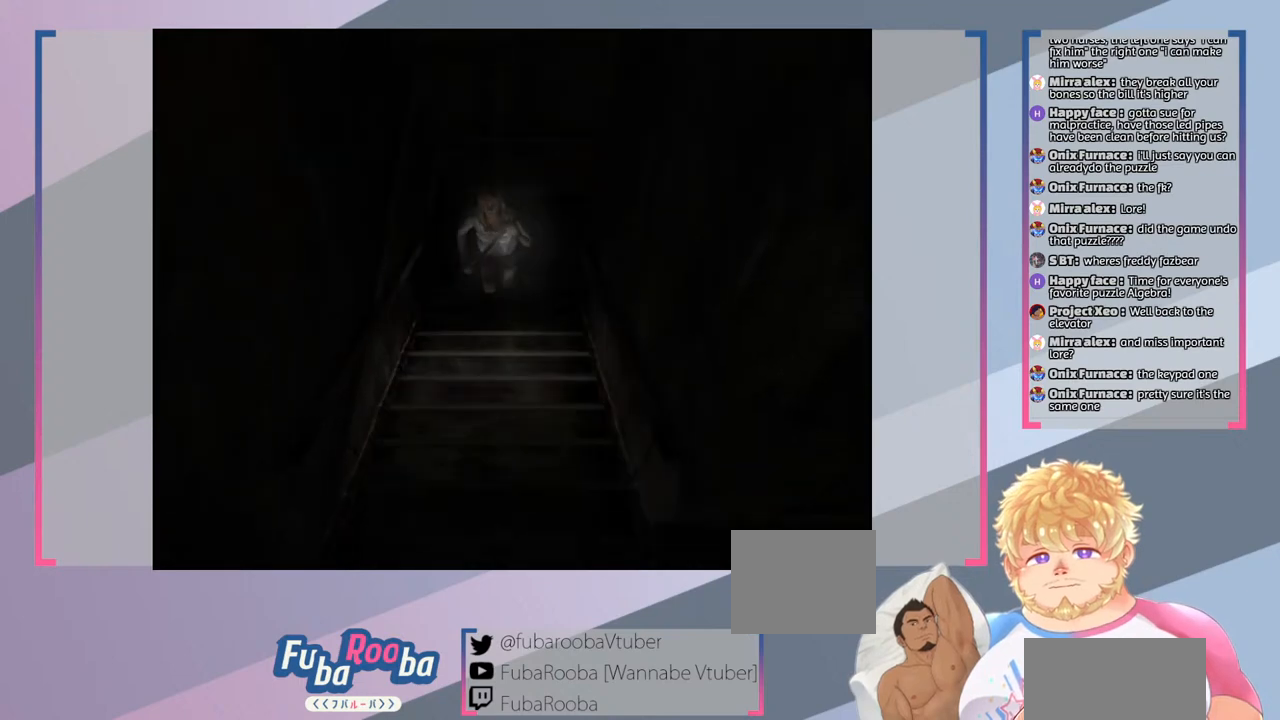
{"buttons": ["SQUARE"], "left_stick": "down", "right_stick": "center", "events": []}
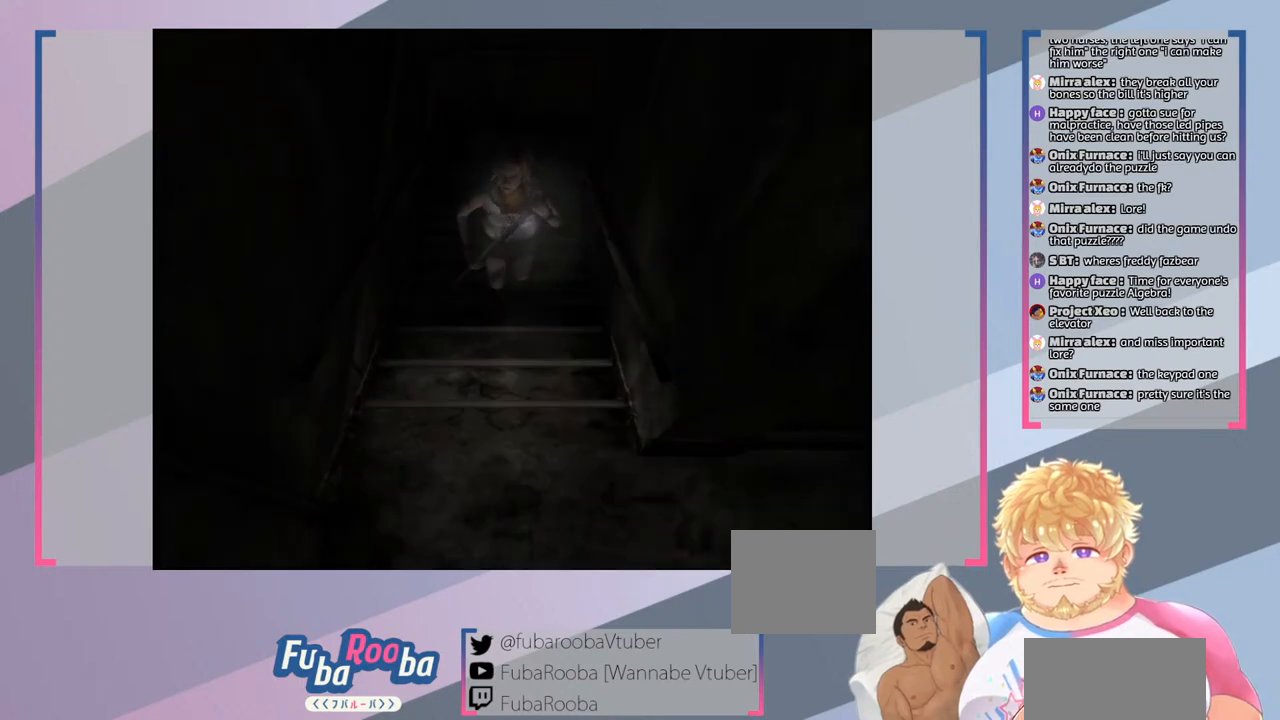
{"buttons": ["SQUARE"], "left_stick": "down", "right_stick": "center", "events": []}
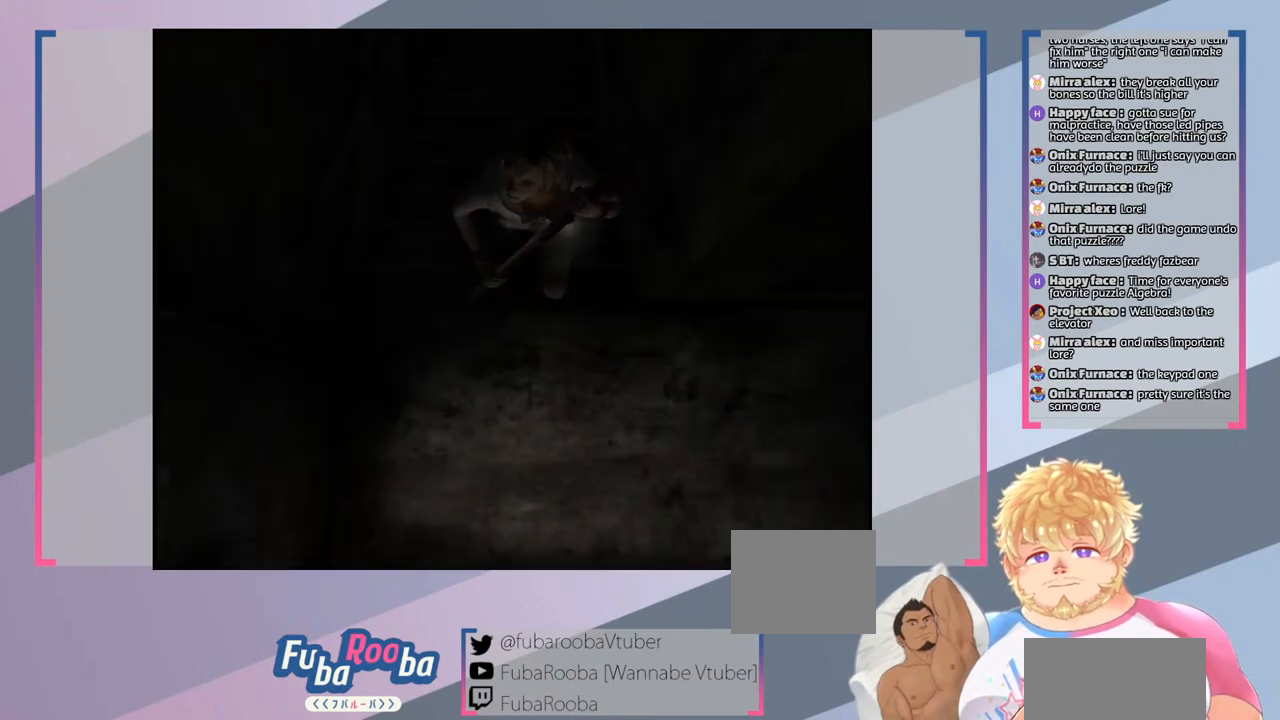
{"buttons": ["SQUARE"], "left_stick": "down-right", "right_stick": "center", "events": [[400, "left_stick", "down-right"]]}
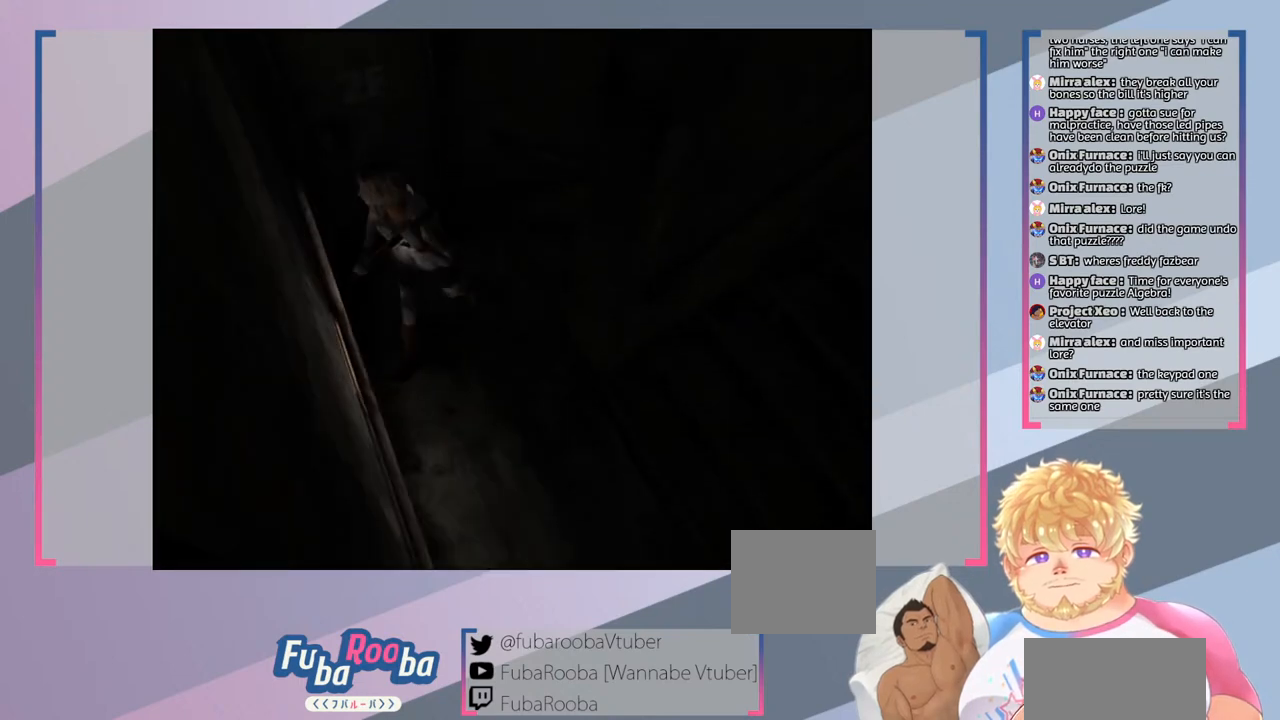
{"buttons": ["SQUARE"], "left_stick": "right", "right_stick": "center", "events": [[67, "left_stick", "right"]]}
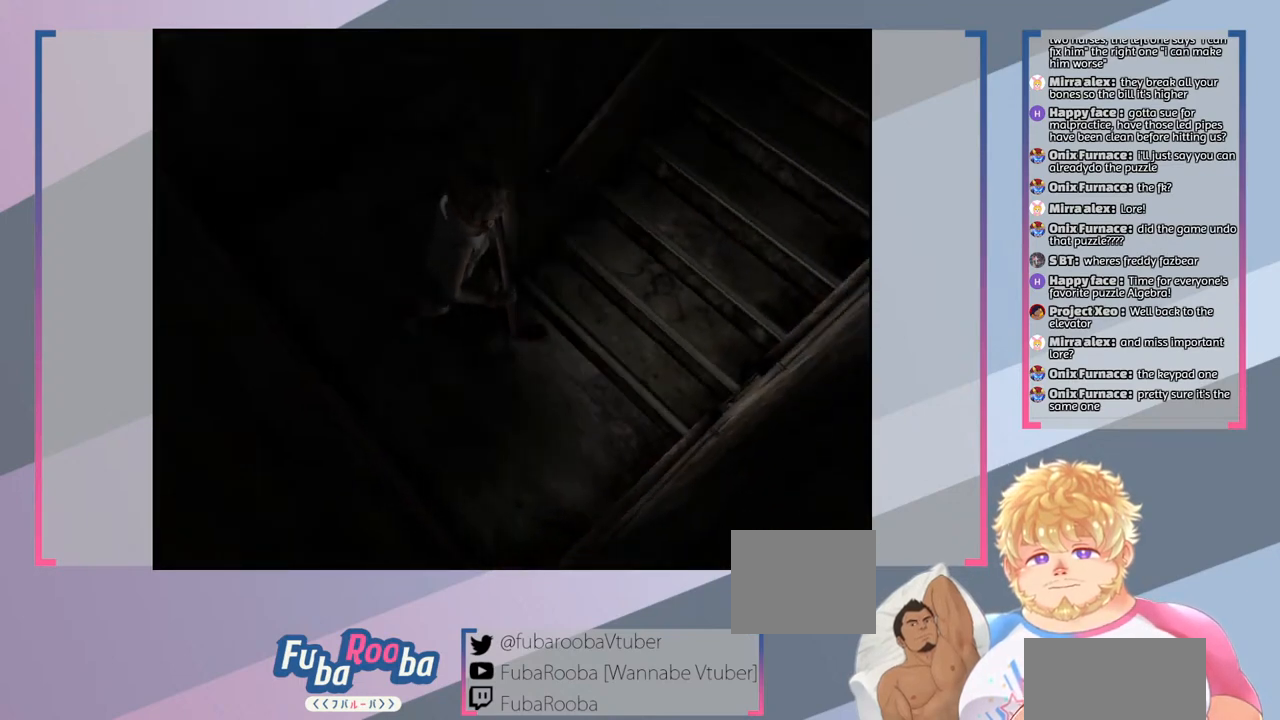
{"buttons": ["SQUARE"], "left_stick": "up", "right_stick": "center", "events": [[167, "left_stick", "up-right"], [333, "left_stick", "up"]]}
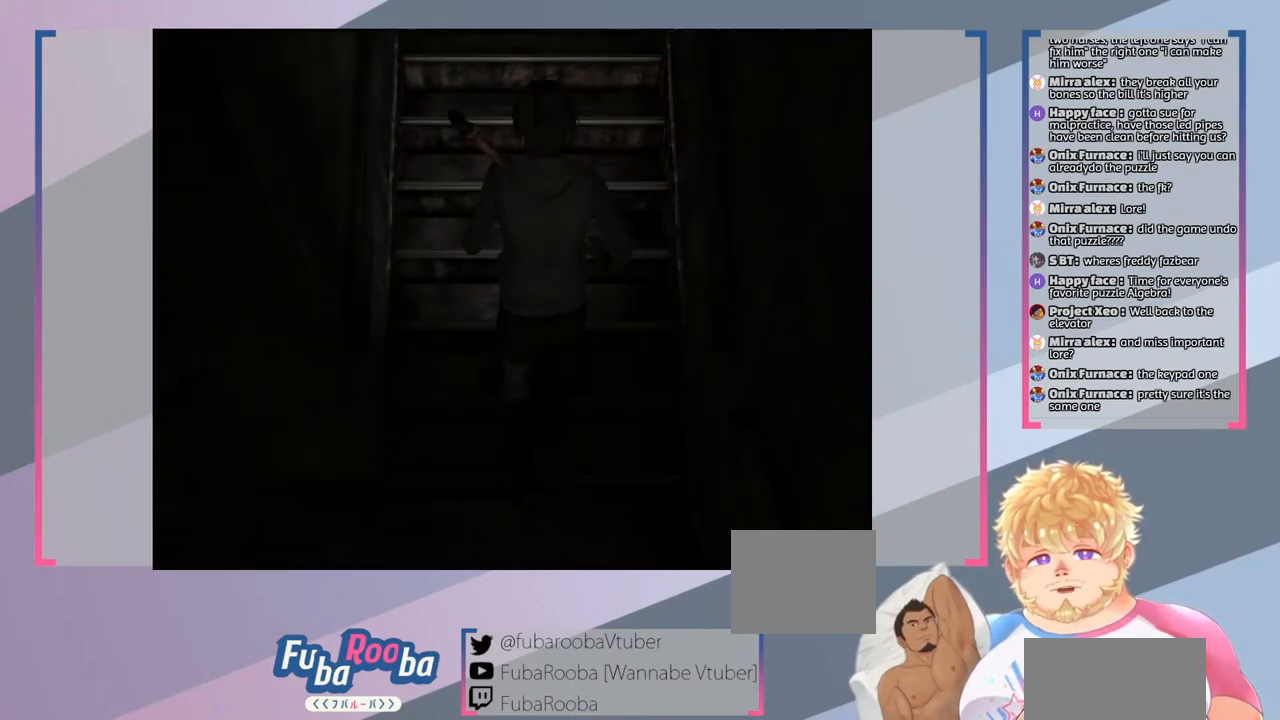
{"buttons": ["SQUARE"], "left_stick": "center", "right_stick": "center", "events": [[467, "left_stick", "center"]]}
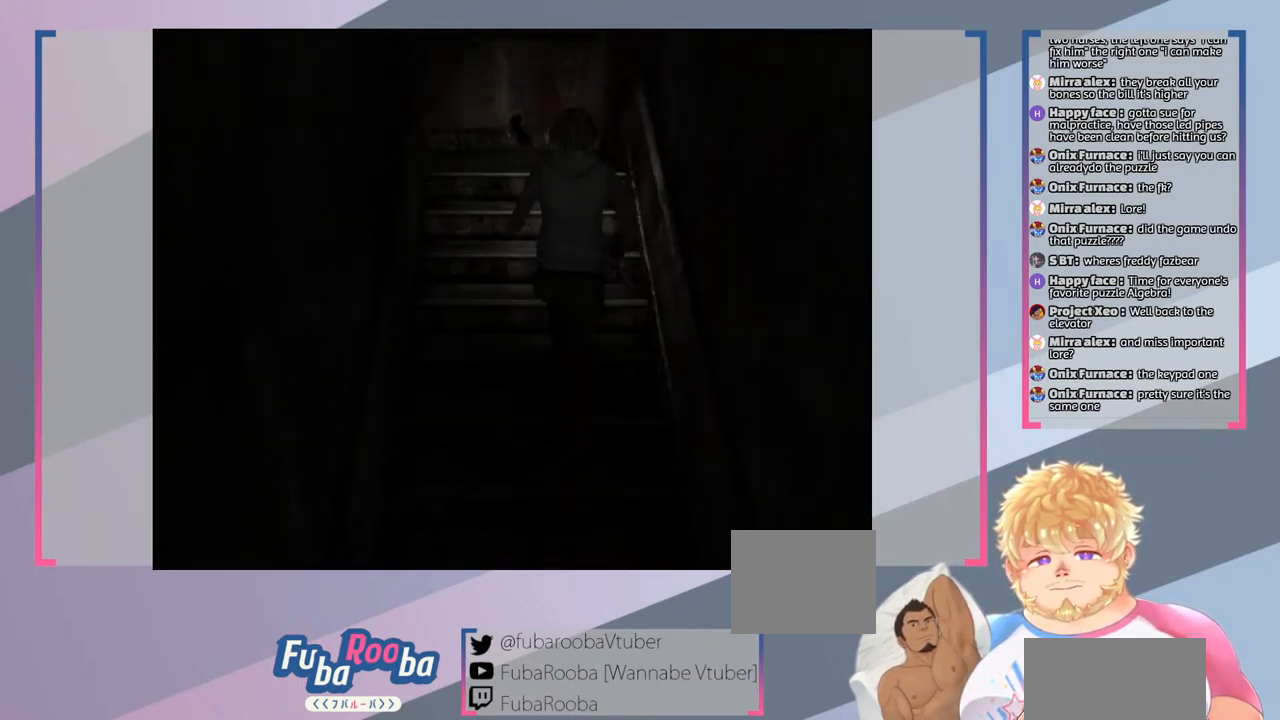
{"buttons": [], "left_stick": "center", "right_stick": "center", "events": [[200, "SQUARE", "up"]]}